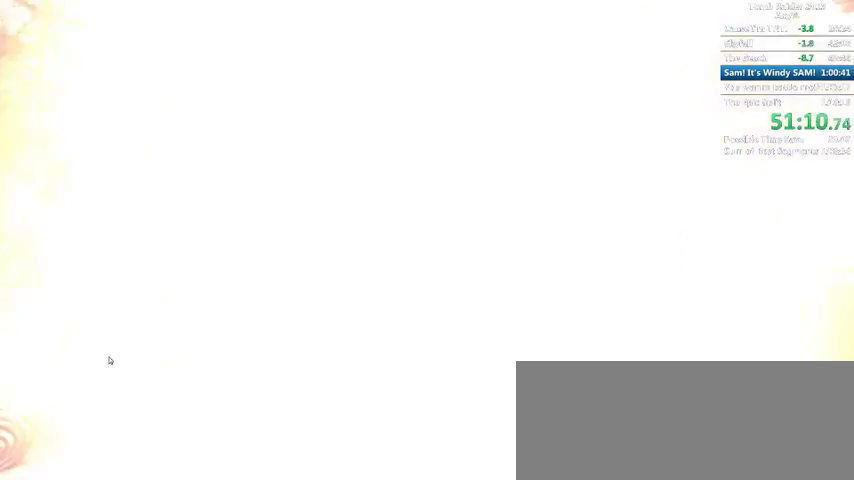
Gameplay with keyboard and mouse; each line is a JSON object with the keys and mouse buttons held at the frame after it. "events" lists presses ("down") and releases ("up") of "1", "2", "3", "4", "5", "6", "a", "alt", "b", "c", "caps_lock", "ctrl", "d", "down", "e", "f", "g", "h", "left", "q", "r", "right", "s", "shift", "space", "t", "tab", "up", "v", "w", "x", "y", "z", "mouse_left", "mouse_wheel" and "mouse_right" between this image and that frame as [ms after this image, input, new state], when the widget could be followed in between. "mouse_left", "mouse_wheel", "mouse_right" = the "left", "wheel", "right" buttons of the "mouse" list. No other keys are recorded. "wheel" means that the mouse wheel is clicked or scrolled. Mouse movement is not recorded.
{"keys": ["e"], "mouse": [], "events": [[100, "e", "down"], [166, "e", "up"], [200, "e", "down"], [300, "e", "up"], [400, "e", "down"], [433, "e", "up"], [500, "e", "down"]]}
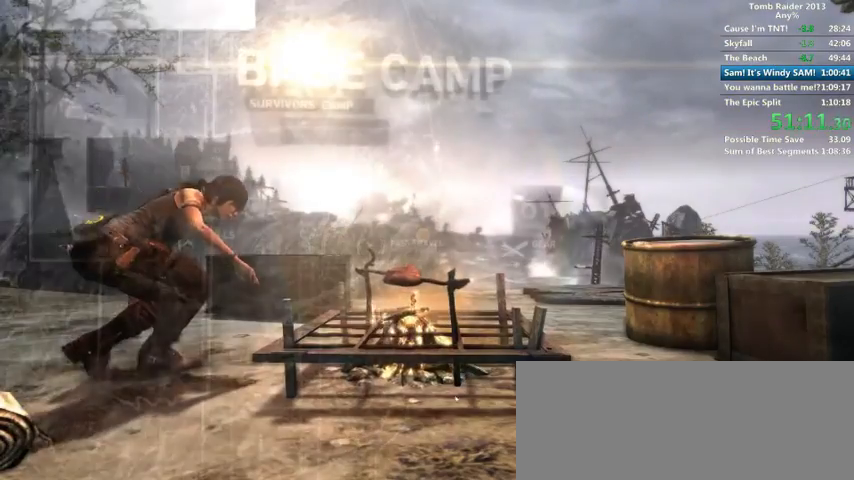
{"keys": ["e"], "mouse": [], "events": [[100, "e", "up"], [200, "e", "down"], [266, "e", "up"], [300, "e", "down"], [400, "e", "up"], [500, "e", "down"]]}
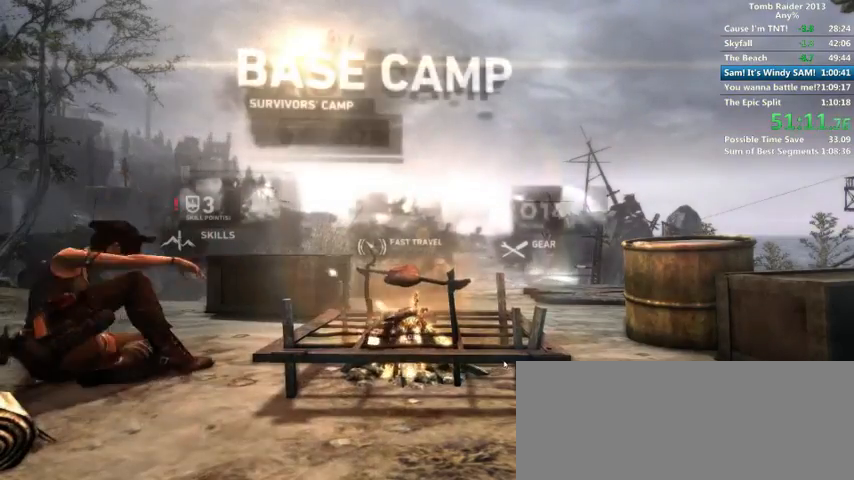
{"keys": [], "mouse": [], "events": [[66, "e", "up"], [100, "e", "down"], [166, "e", "up"], [300, "shift", "down"], [400, "shift", "up"], [466, "shift", "down"], [500, "shift", "up"]]}
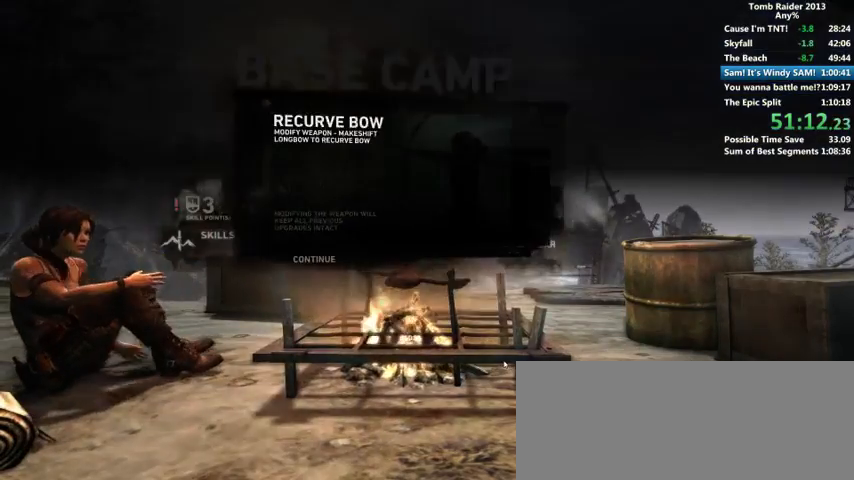
{"keys": ["shift"], "mouse": [], "events": [[100, "shift", "down"], [133, "shift", "up"], [233, "shift", "down"], [300, "shift", "up"], [400, "shift", "down"], [466, "shift", "up"], [500, "shift", "down"]]}
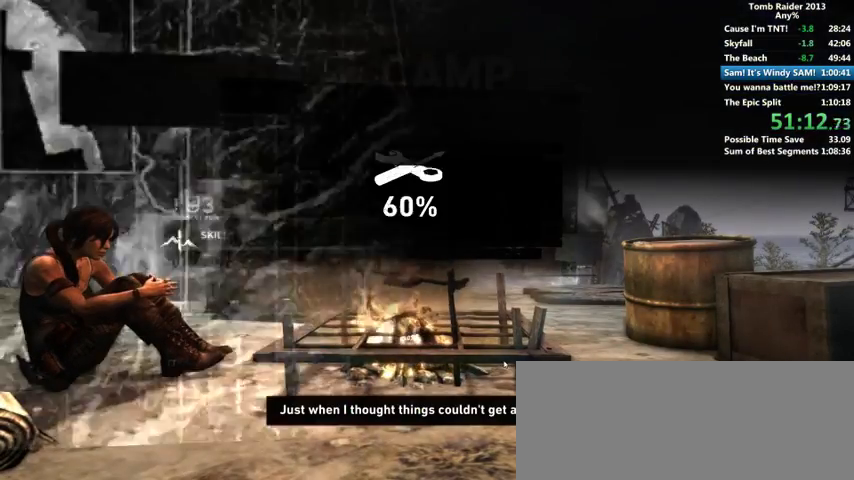
{"keys": [], "mouse": [], "events": [[66, "shift", "up"], [166, "shift", "down"], [200, "shift", "up"], [300, "shift", "down"], [333, "shift", "up"], [400, "shift", "down"], [500, "shift", "up"]]}
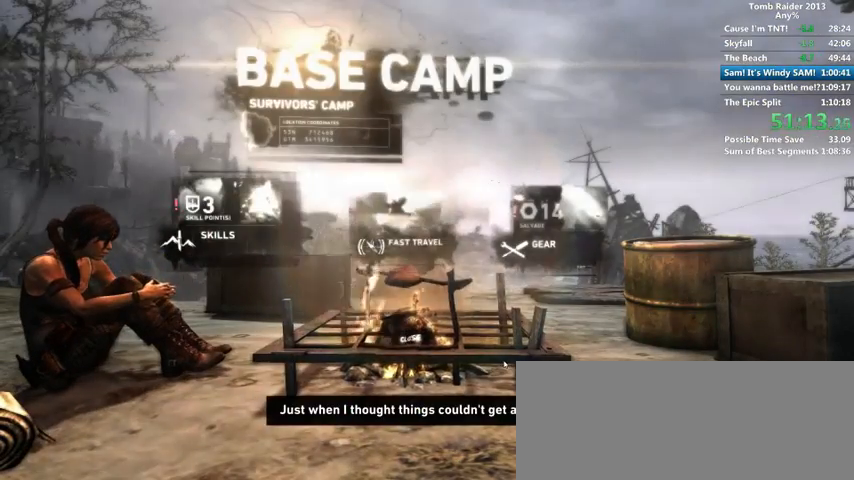
{"keys": ["shift"], "mouse": [], "events": [[66, "shift", "down"], [166, "shift", "up"], [200, "shift", "down"], [300, "shift", "up"], [500, "shift", "down"]]}
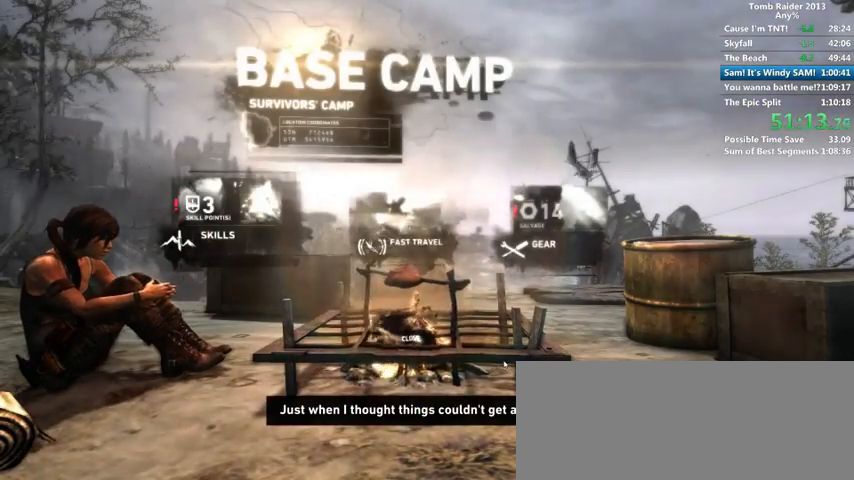
{"keys": [], "mouse": [], "events": [[66, "shift", "up"], [166, "shift", "down"], [200, "shift", "up"], [300, "shift", "down"], [366, "shift", "up"], [466, "shift", "down"], [500, "shift", "up"]]}
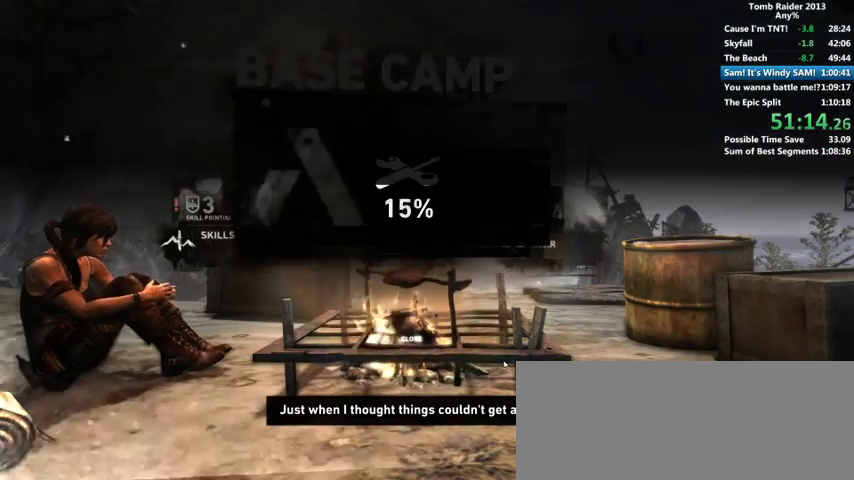
{"keys": ["shift"], "mouse": [], "events": [[66, "shift", "down"], [100, "shift", "up"], [200, "shift", "down"], [266, "shift", "up"], [366, "shift", "down"], [400, "shift", "up"], [500, "shift", "down"]]}
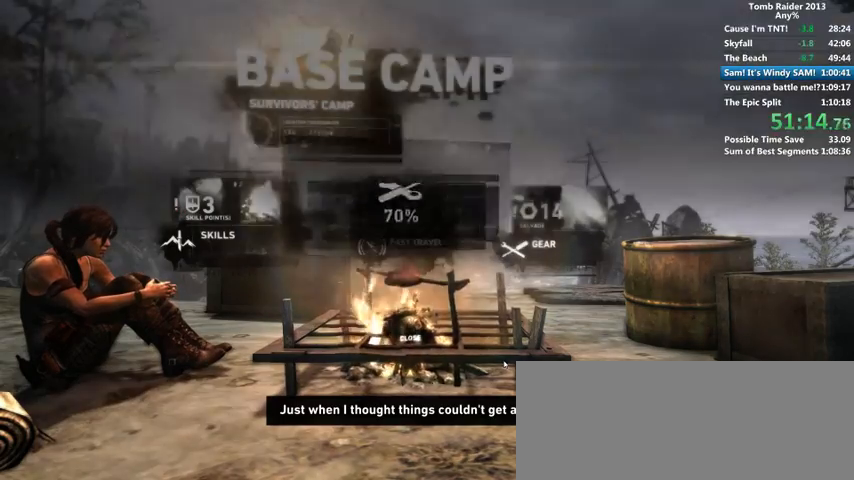
{"keys": [], "mouse": [], "events": [[33, "shift", "up"], [166, "shift", "down"], [200, "shift", "up"], [300, "shift", "down"], [366, "shift", "up"], [466, "shift", "down"], [500, "shift", "up"]]}
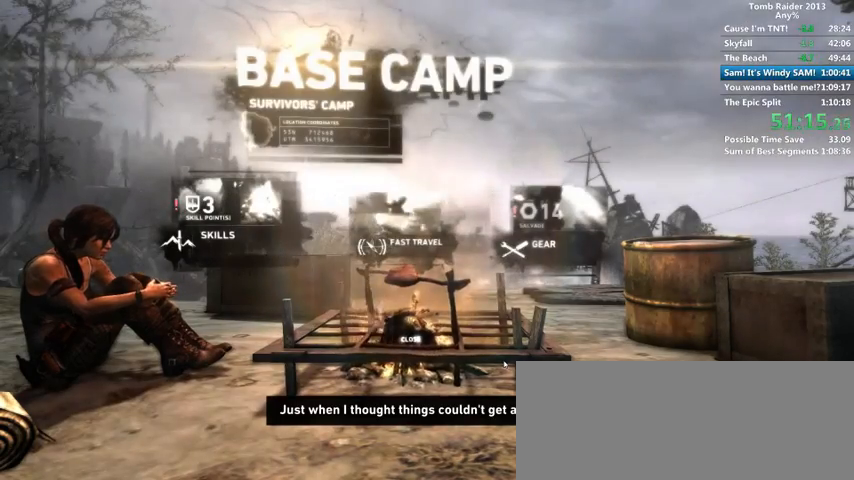
{"keys": [], "mouse": [], "events": [[66, "shift", "down"], [133, "shift", "up"], [266, "shift", "down"], [300, "shift", "up"], [366, "shift", "down"], [466, "shift", "up"]]}
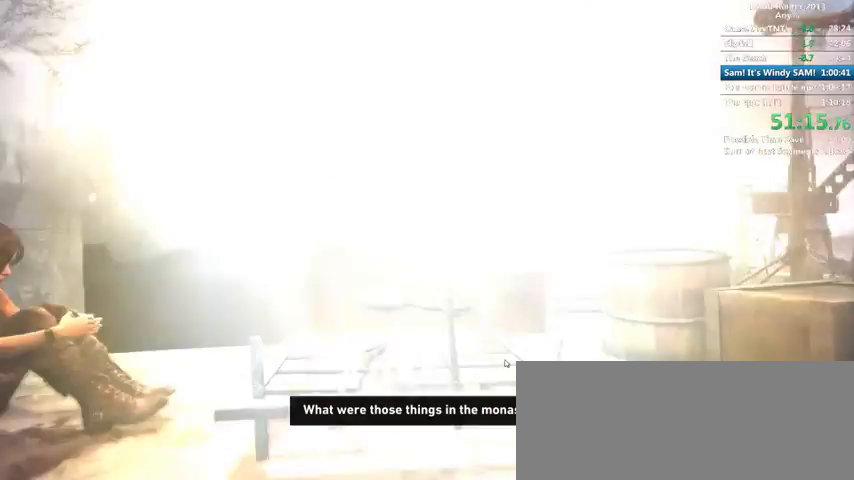
{"keys": [], "mouse": [], "events": [[66, "shift", "down"], [100, "shift", "up"], [200, "shift", "down"], [266, "shift", "up"]]}
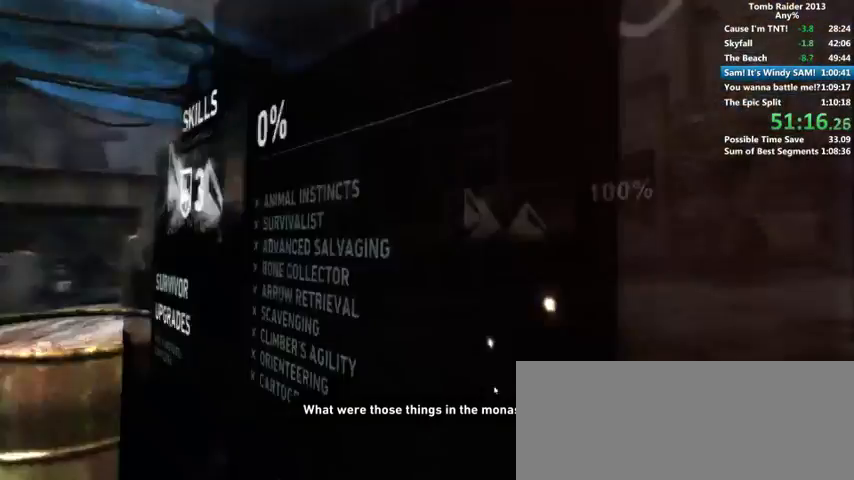
{"keys": [], "mouse": [], "events": []}
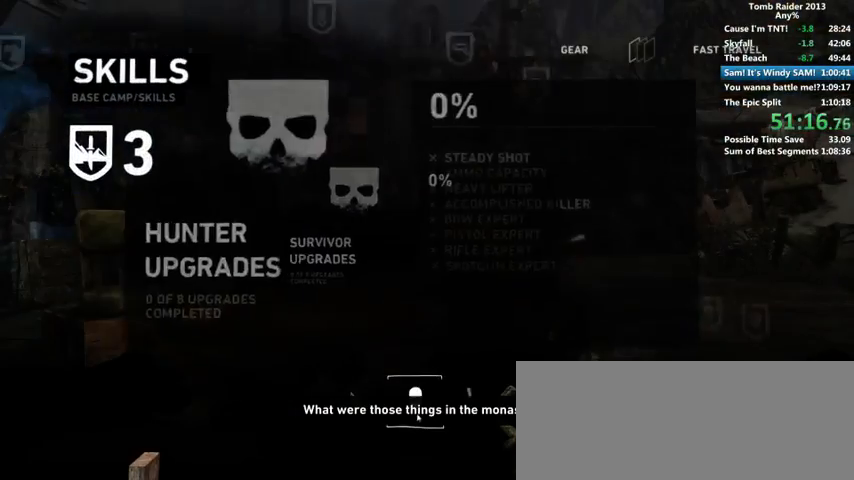
{"keys": [], "mouse": [], "events": []}
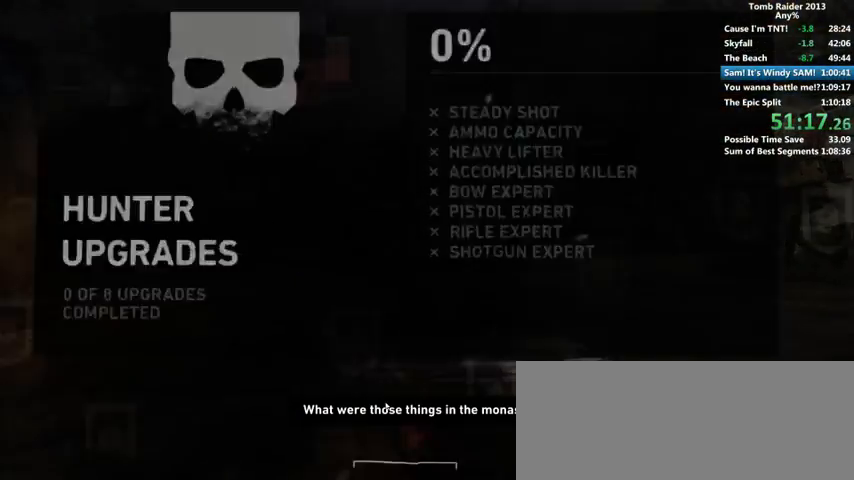
{"keys": [], "mouse": [], "events": []}
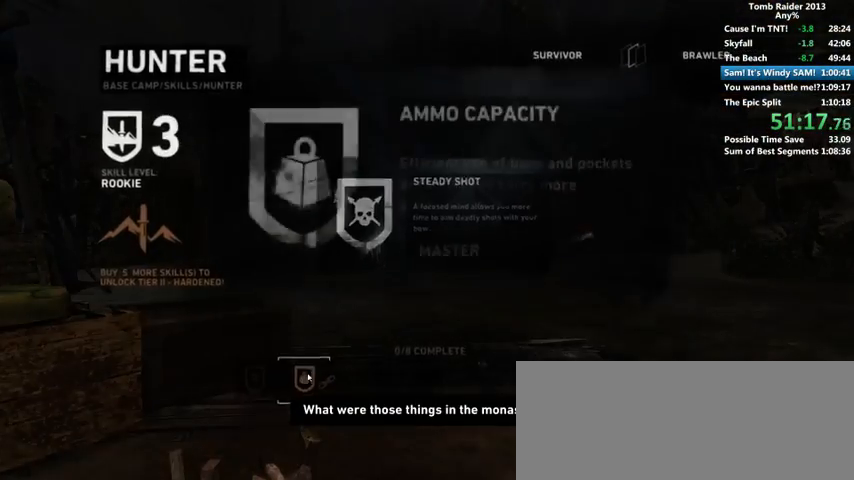
{"keys": [], "mouse": [], "events": []}
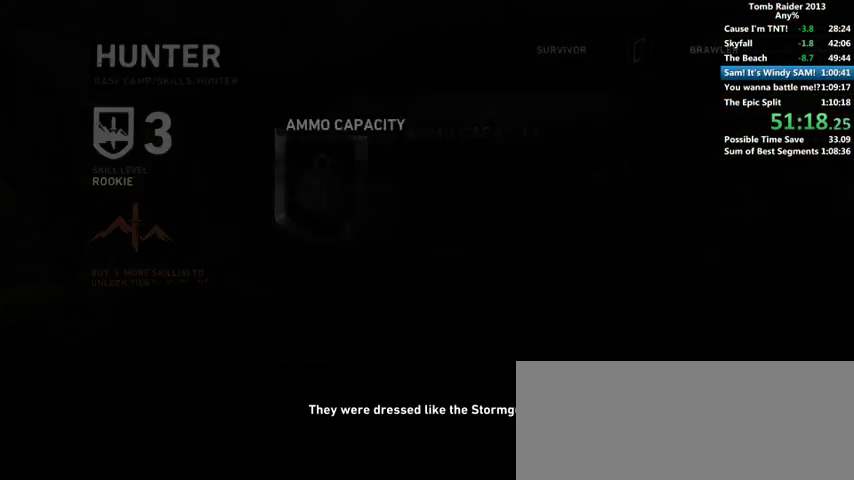
{"keys": [], "mouse": [], "events": []}
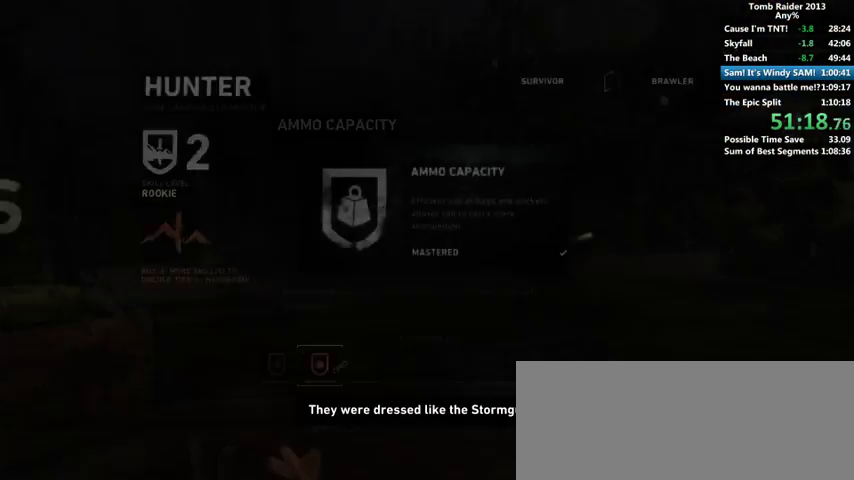
{"keys": [], "mouse": [], "events": []}
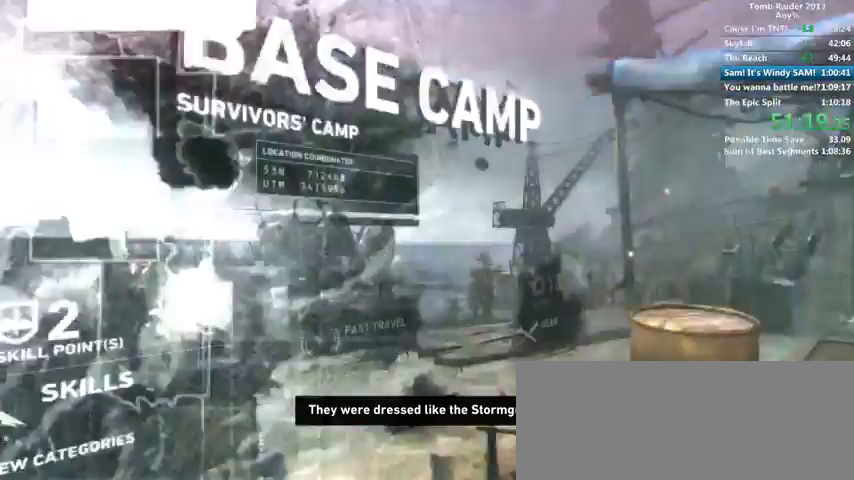
{"keys": [], "mouse": [], "events": []}
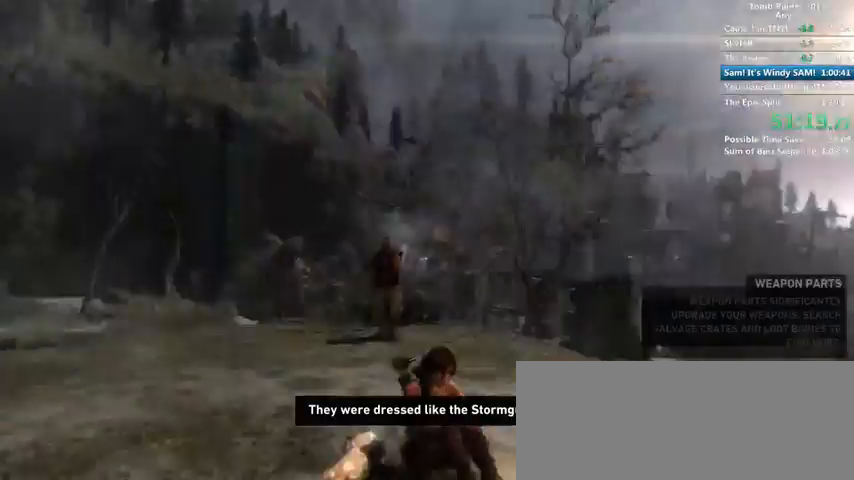
{"keys": ["w"], "mouse": [], "events": [[200, "w", "down"]]}
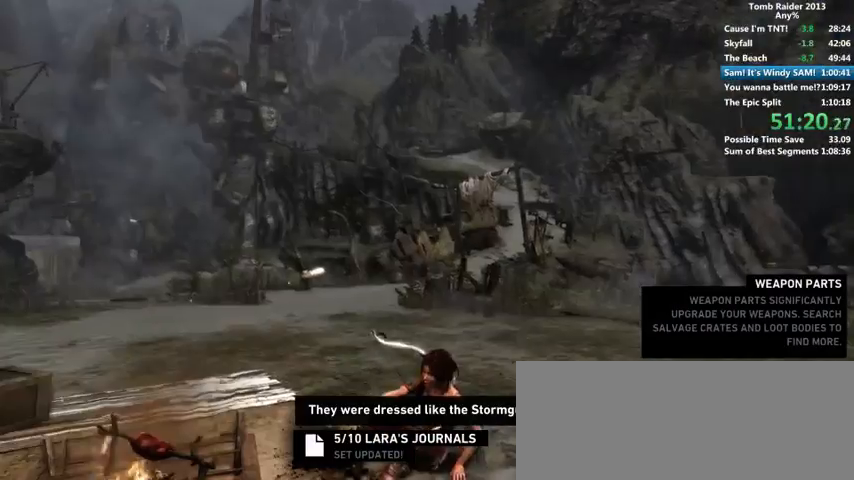
{"keys": ["w"], "mouse": [], "events": []}
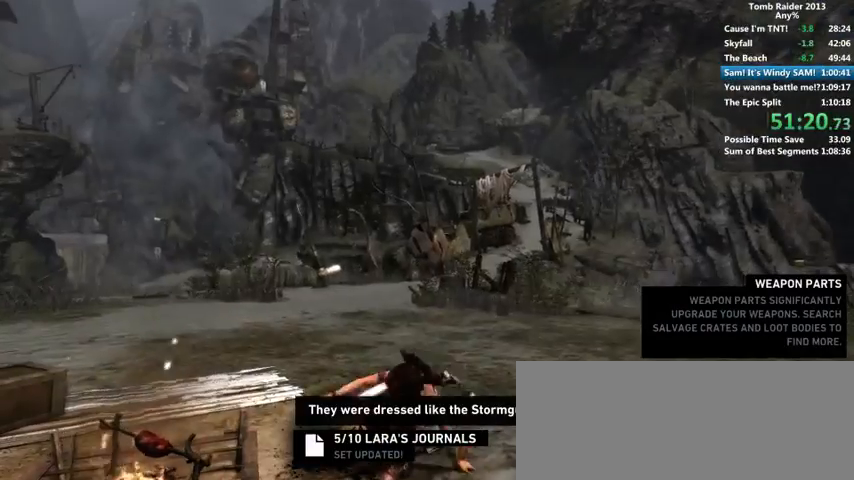
{"keys": ["w"], "mouse": [], "events": []}
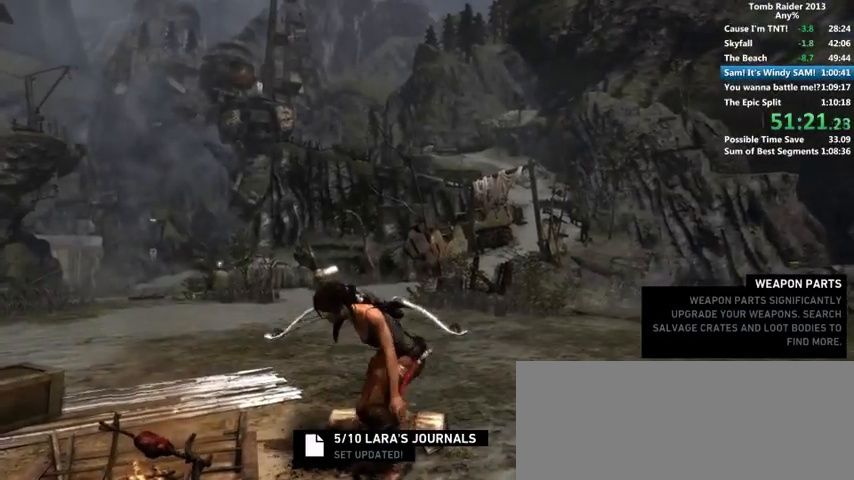
{"keys": ["w"], "mouse": [], "events": []}
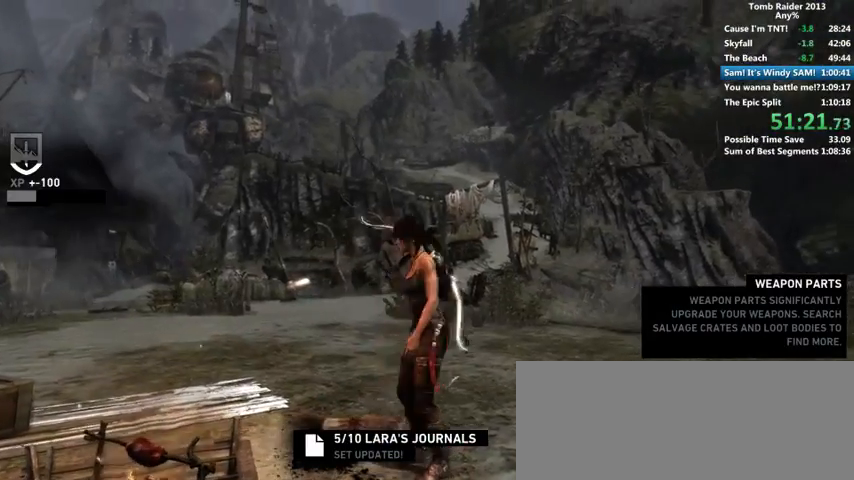
{"keys": ["w"], "mouse": [], "events": []}
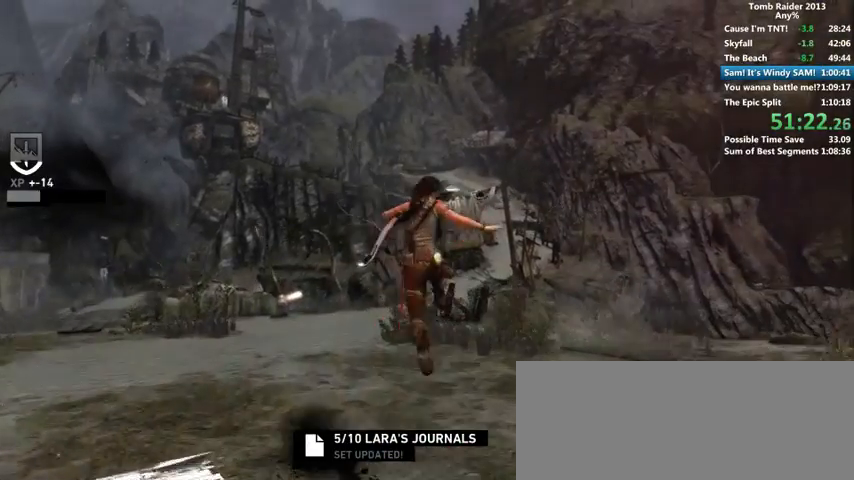
{"keys": ["w"], "mouse": [], "events": []}
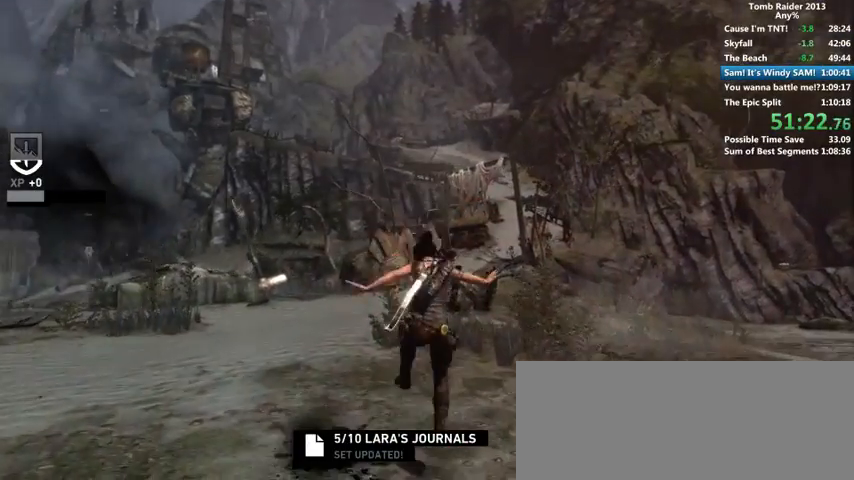
{"keys": ["a", "w"], "mouse": [], "events": [[500, "a", "down"]]}
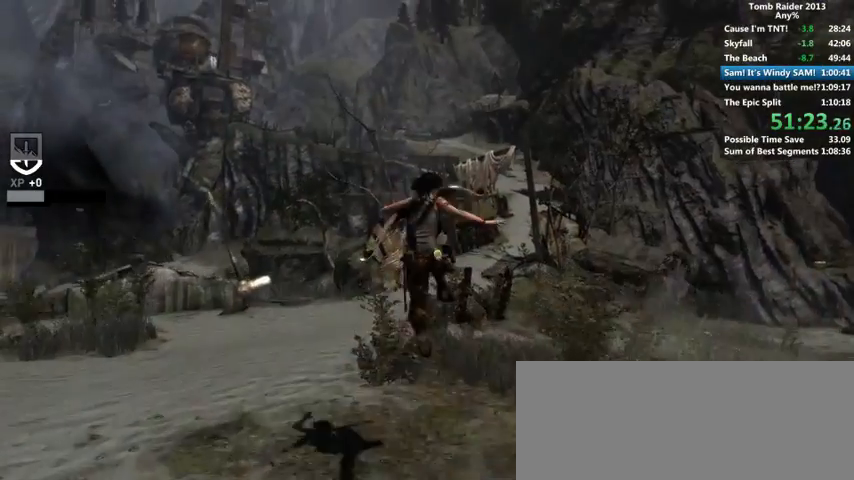
{"keys": ["w"], "mouse": [], "events": [[266, "a", "up"]]}
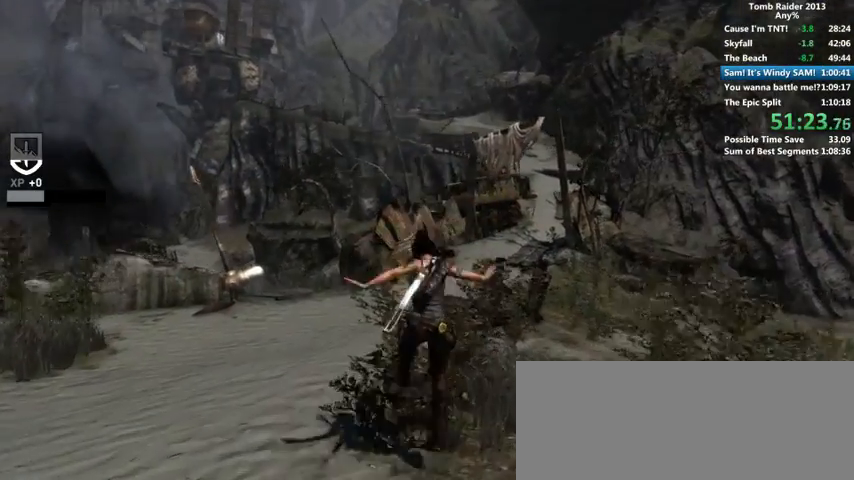
{"keys": ["w"], "mouse": [], "events": []}
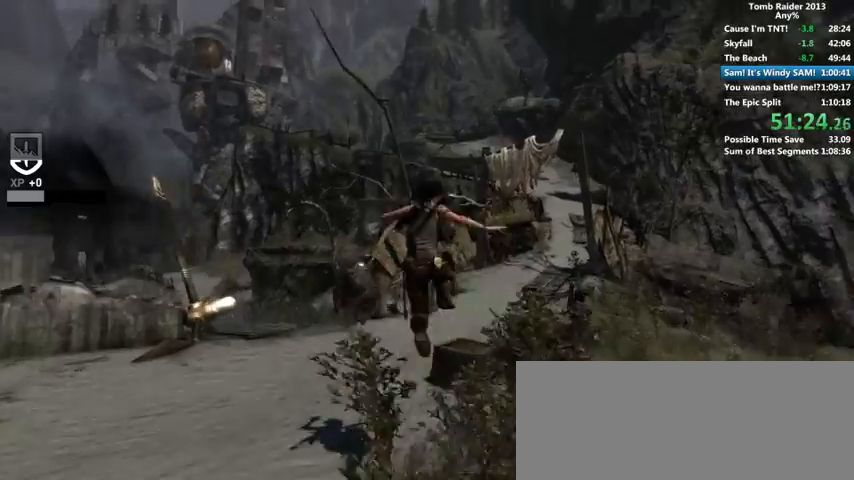
{"keys": ["w"], "mouse": [], "events": []}
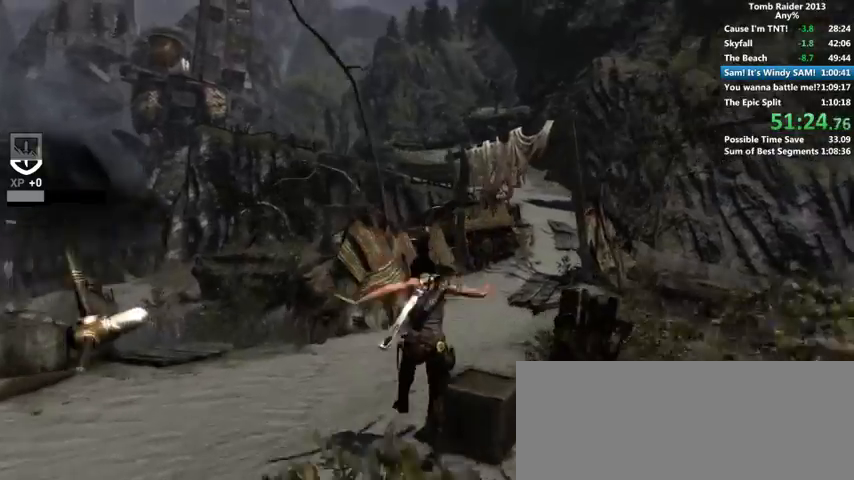
{"keys": ["w"], "mouse": [], "events": []}